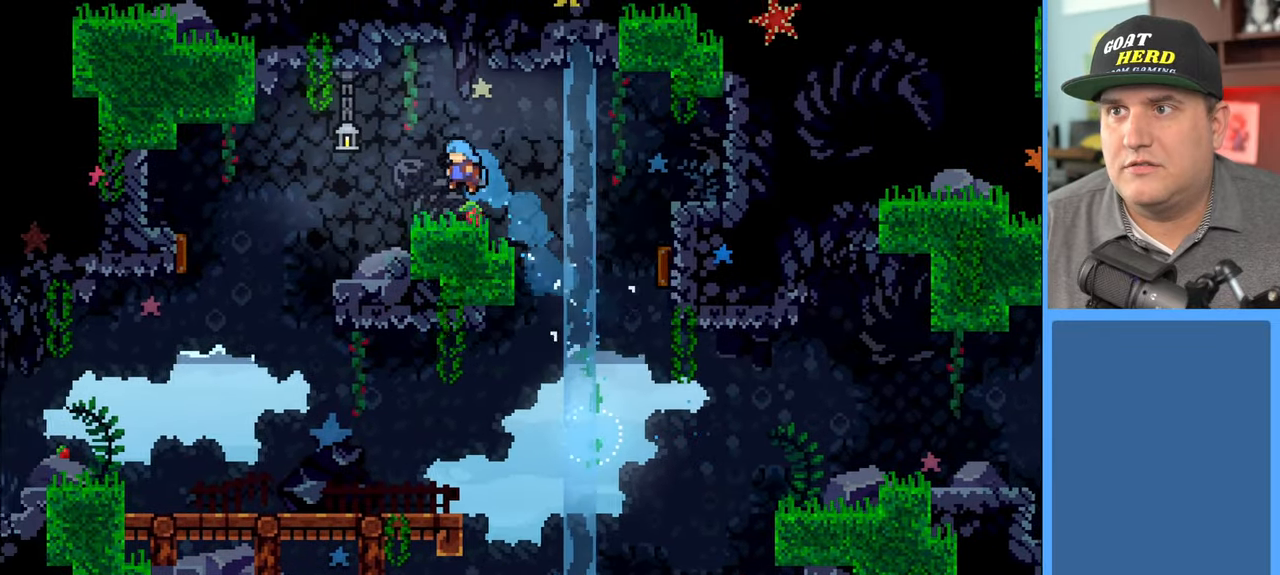
Gameplay with a controller (Xbox layout); each line is a JSON object with the inputs held at the frame after it. "events" lists button and stick changes between this image and that frame as [ms after this image, input, new state], when the widget could be followed in between.
{"buttons": ["R2"], "left_stick": "up-left", "right_stick": "center", "events": [[67, "X", "up"]]}
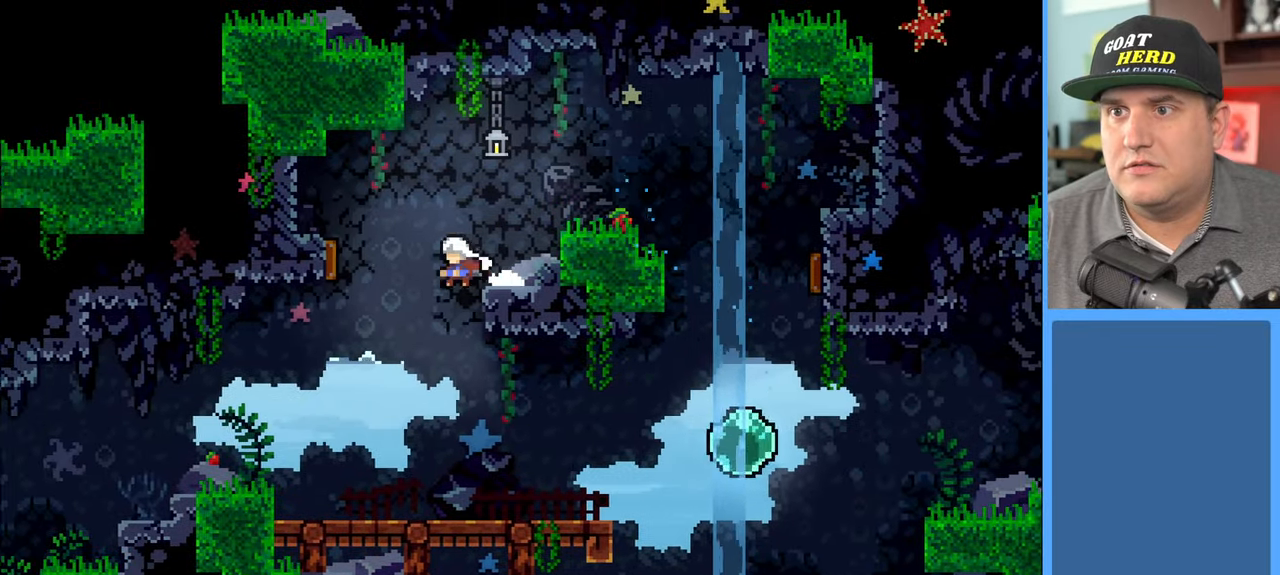
{"buttons": ["R2"], "left_stick": "up-left", "right_stick": "center", "events": [[267, "X", "down"], [400, "X", "up"]]}
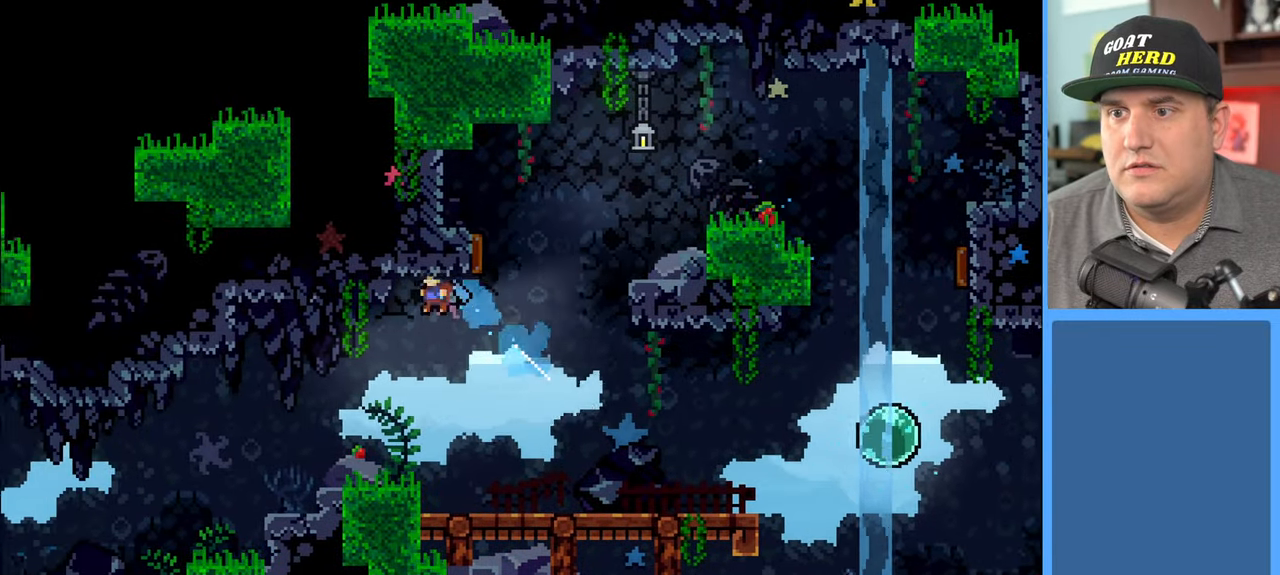
{"buttons": ["R2"], "left_stick": "left", "right_stick": "center", "events": [[400, "left_stick", "left"]]}
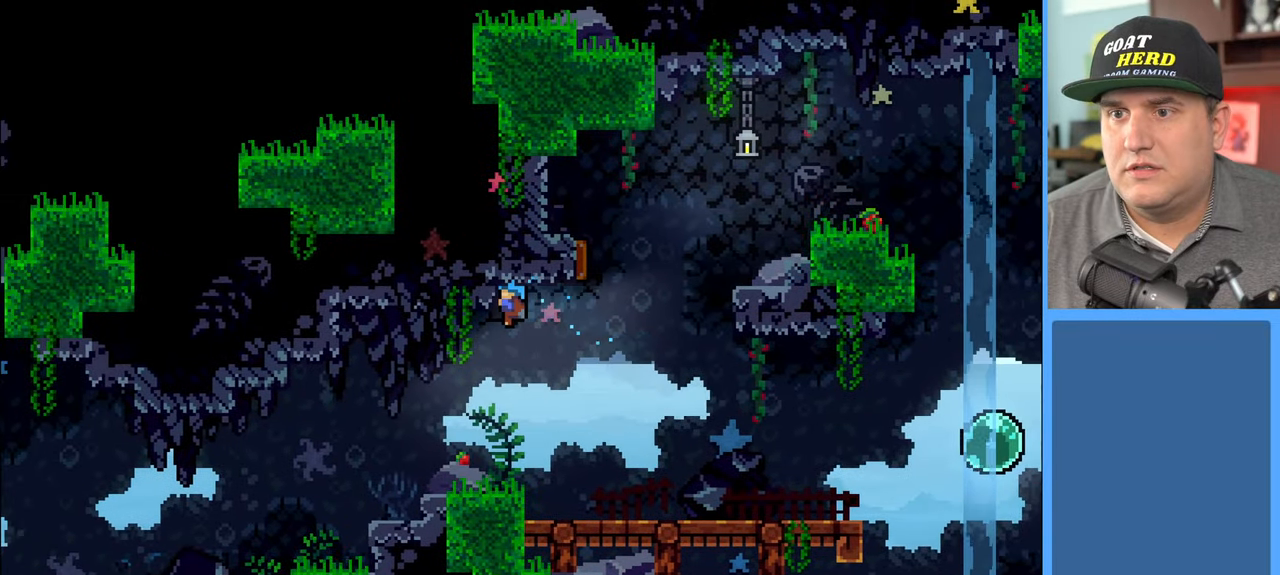
{"buttons": [], "left_stick": "left", "right_stick": "center", "events": [[183, "R2", "up"]]}
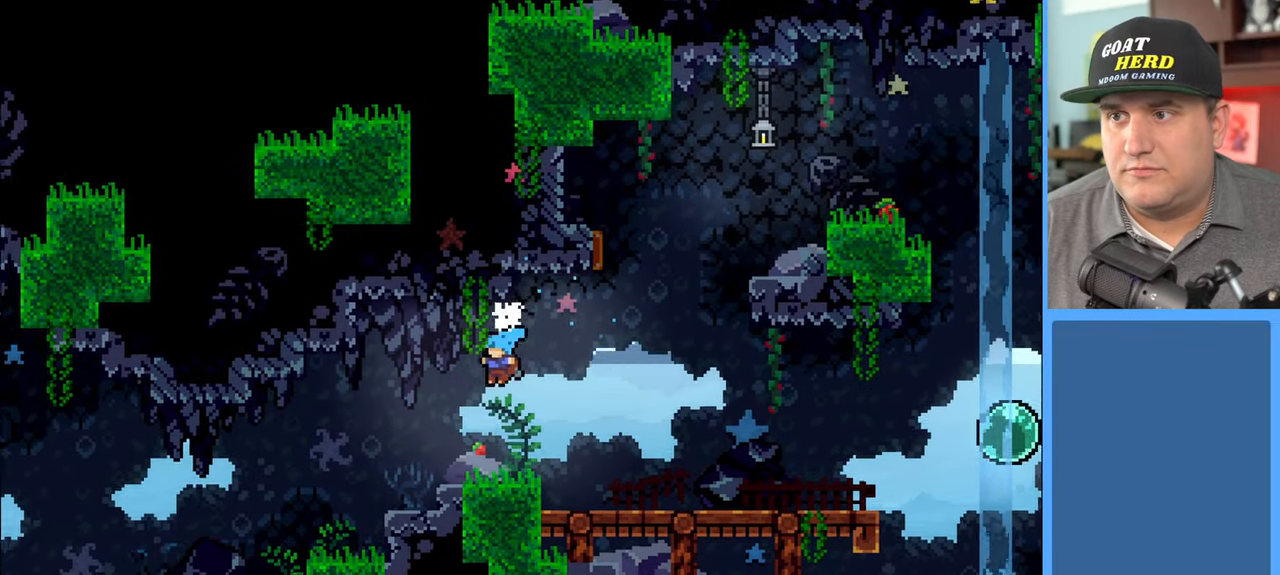
{"buttons": ["R2"], "left_stick": "left", "right_stick": "center", "events": [[150, "R2", "down"]]}
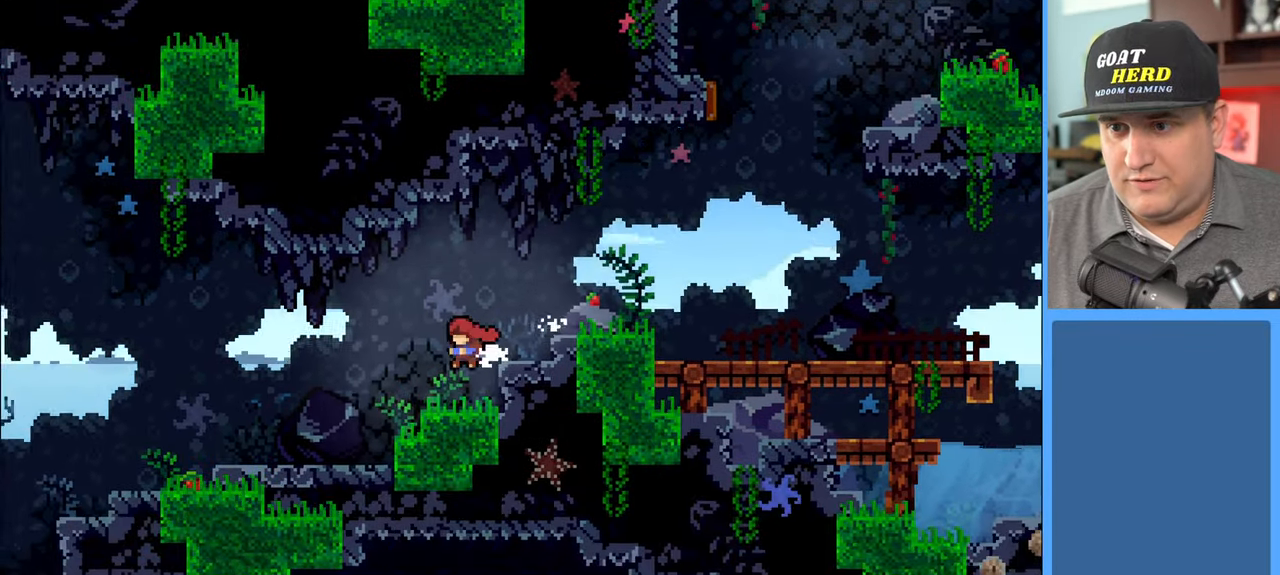
{"buttons": ["R2"], "left_stick": "left", "right_stick": "center", "events": []}
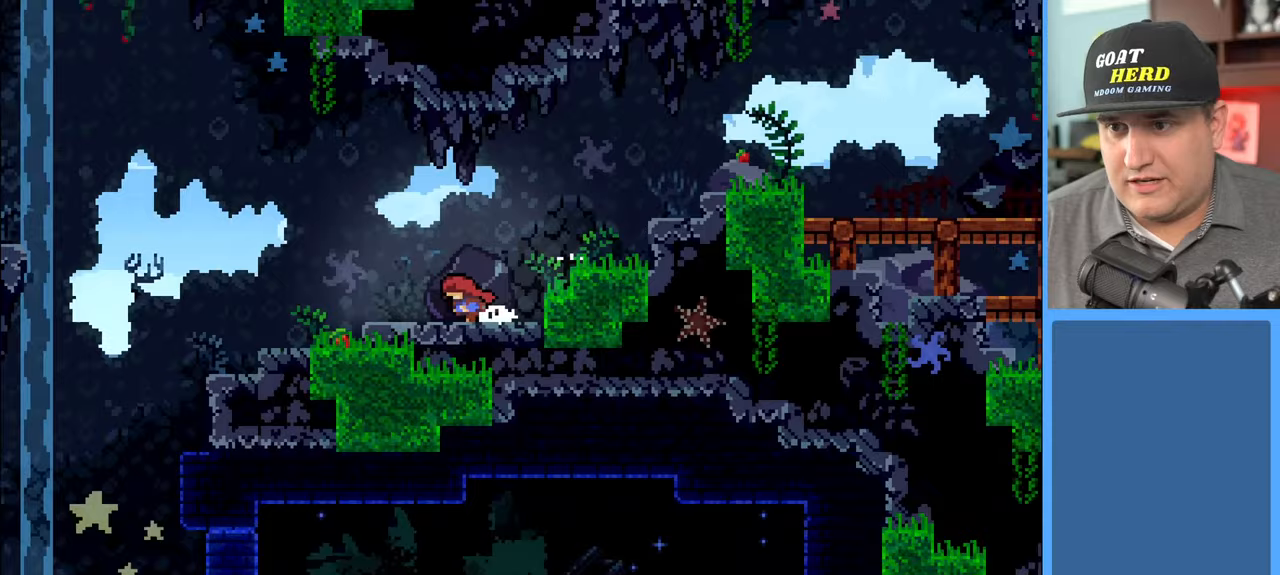
{"buttons": ["R2"], "left_stick": "left", "right_stick": "center", "events": []}
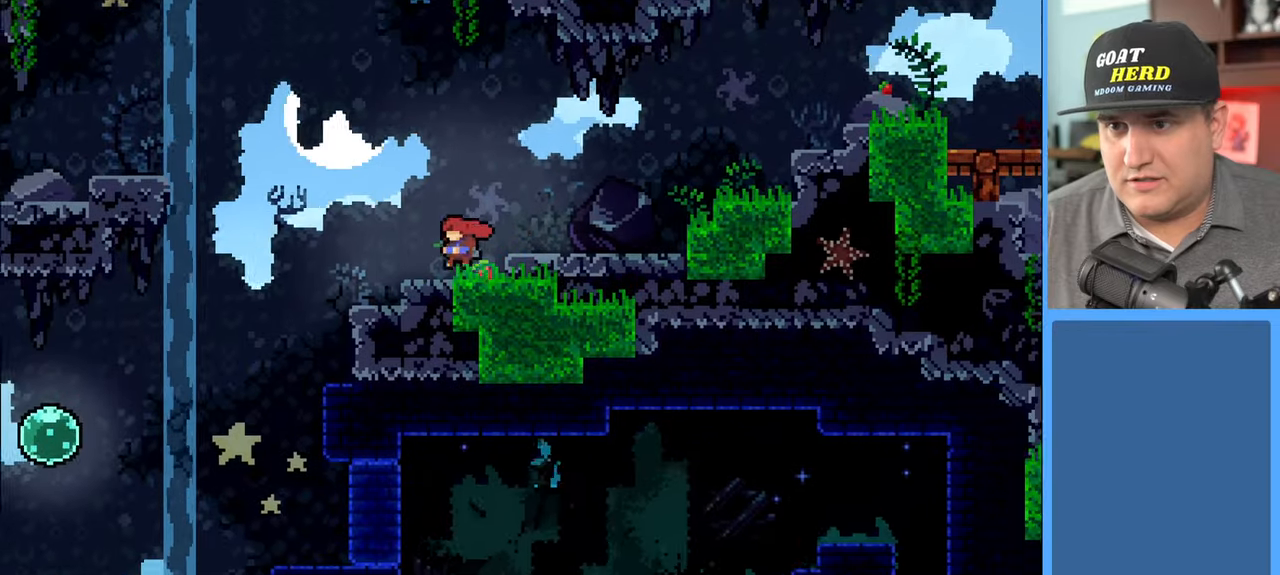
{"buttons": ["R2"], "left_stick": "left", "right_stick": "center", "events": [[283, "A", "down"], [483, "A", "up"]]}
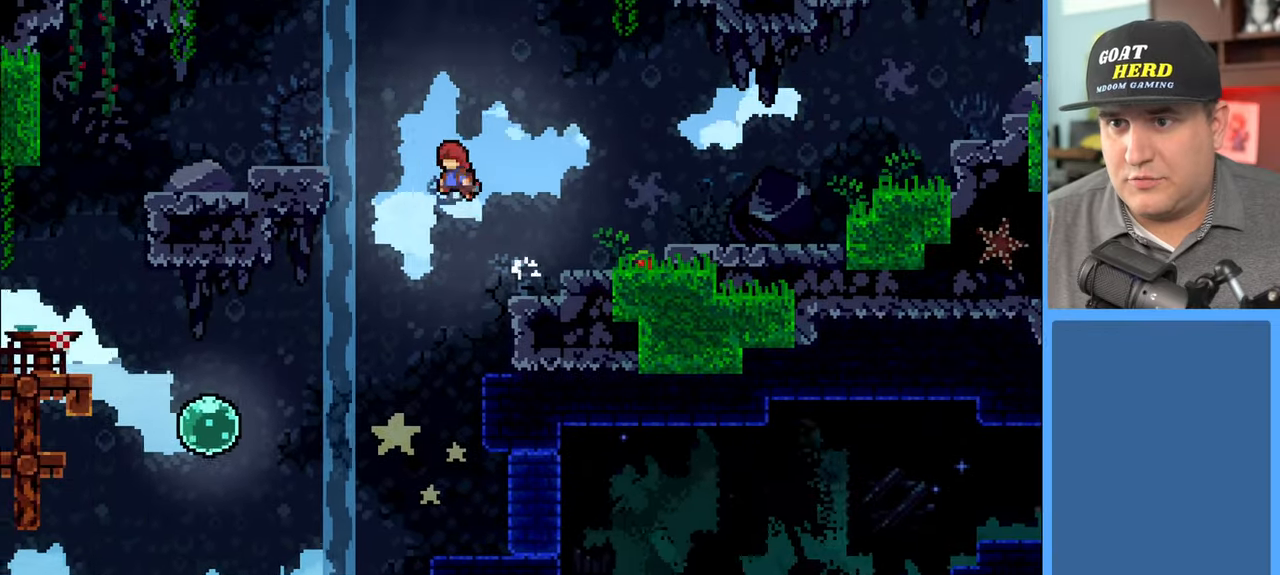
{"buttons": ["R2"], "left_stick": "left", "right_stick": "center", "events": [[50, "X", "down"], [333, "X", "up"]]}
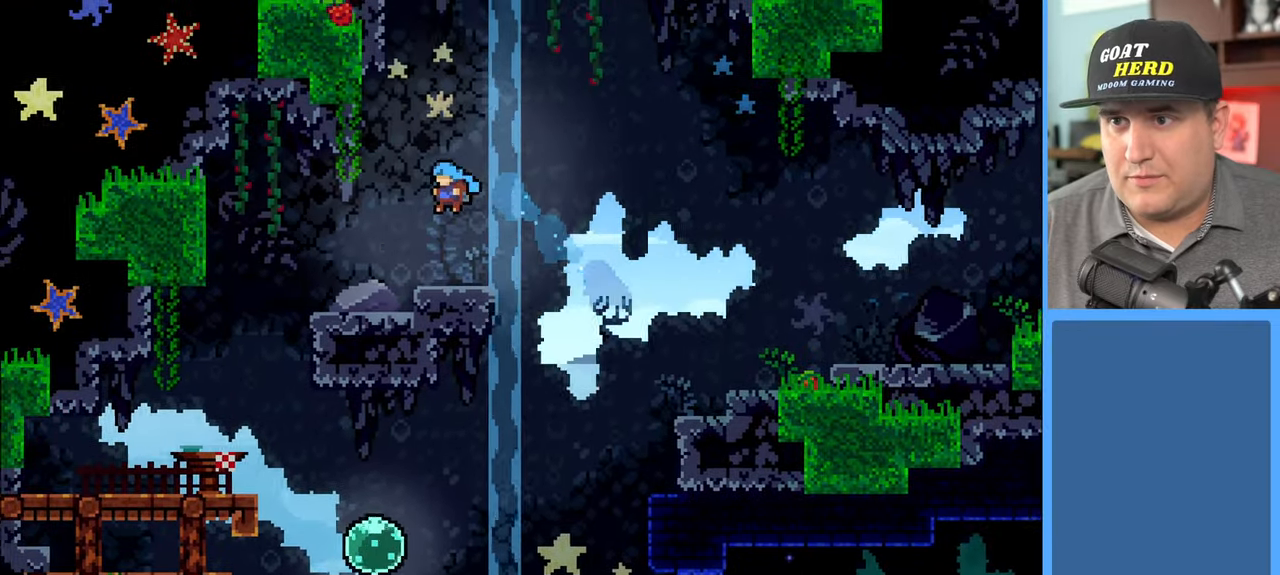
{"buttons": ["R2"], "left_stick": "left", "right_stick": "center", "events": []}
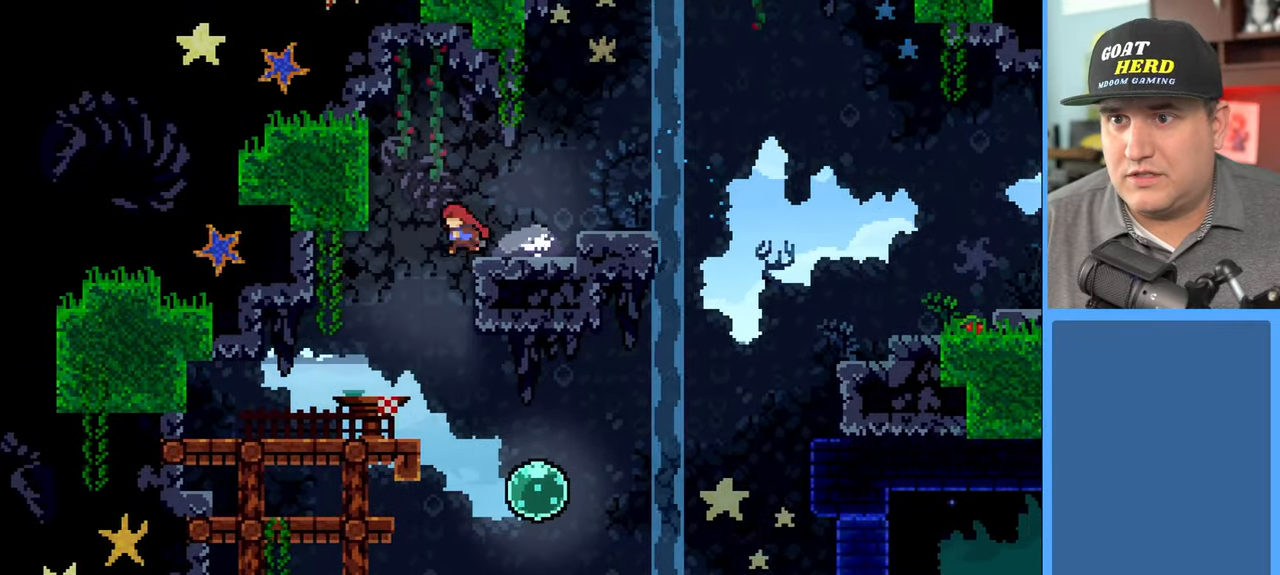
{"buttons": ["R2"], "left_stick": "right", "right_stick": "center", "events": [[367, "left_stick", "right"]]}
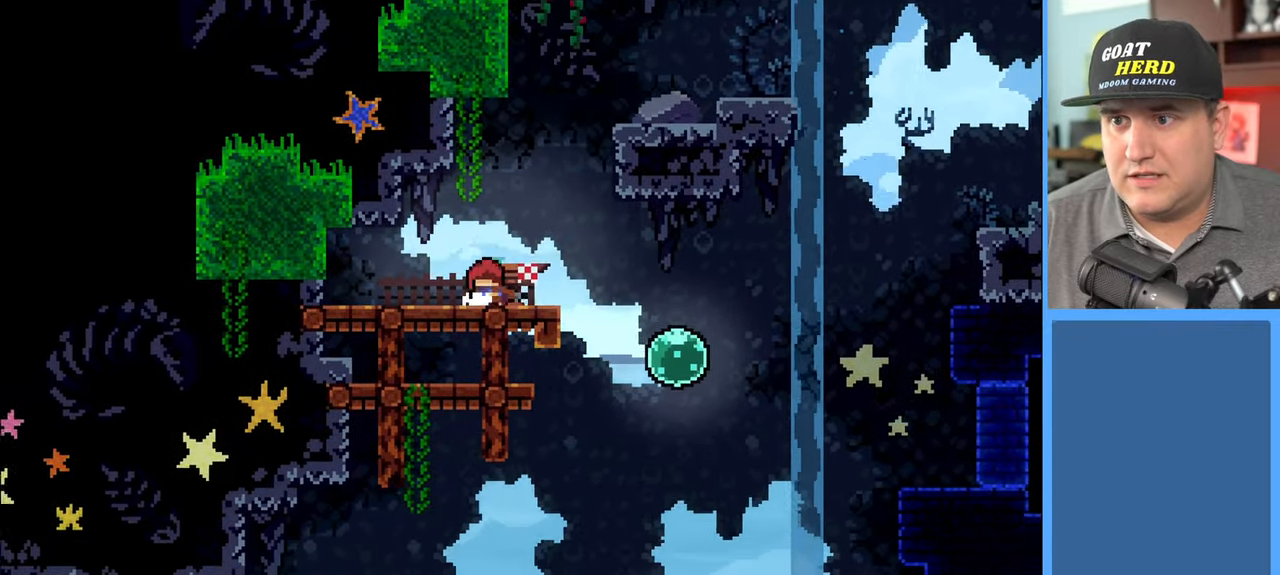
{"buttons": ["R2"], "left_stick": "right", "right_stick": "center", "events": []}
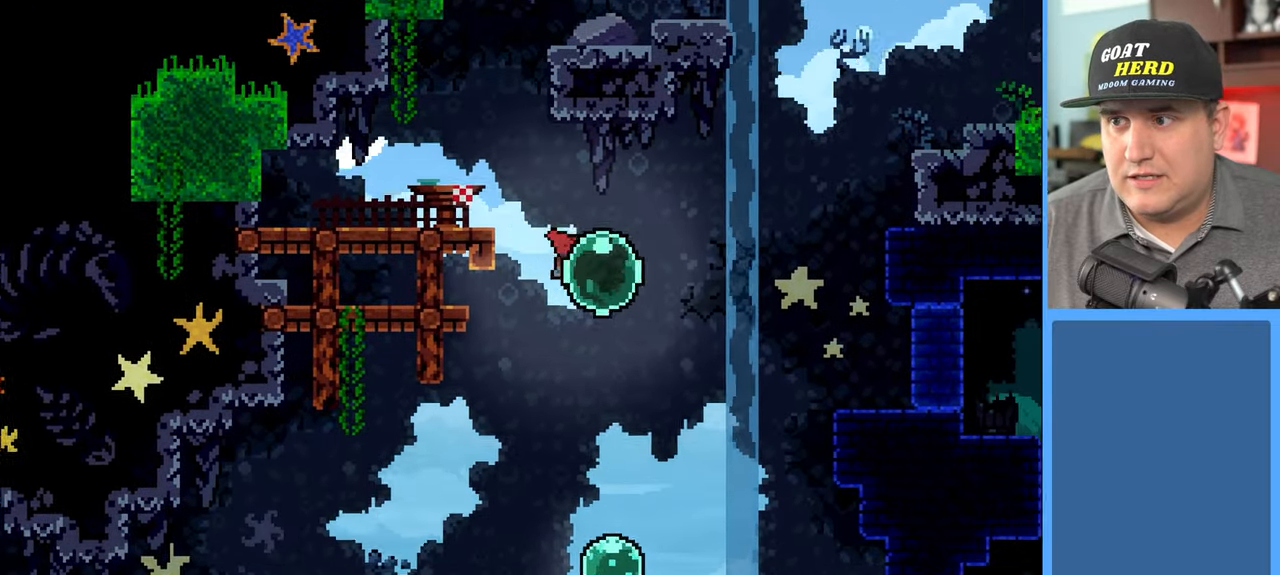
{"buttons": [], "left_stick": "down-left", "right_stick": "center", "events": [[17, "left_stick", "down-left"], [383, "R2", "up"]]}
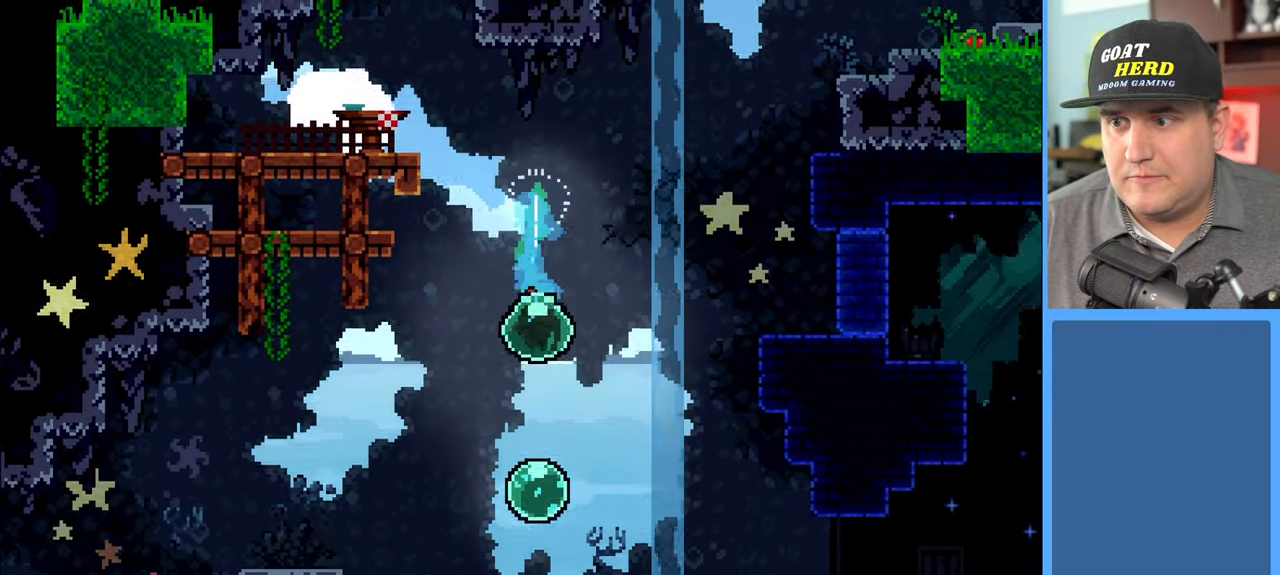
{"buttons": ["R2"], "left_stick": "left", "right_stick": "center", "events": [[433, "R2", "down"], [450, "left_stick", "left"]]}
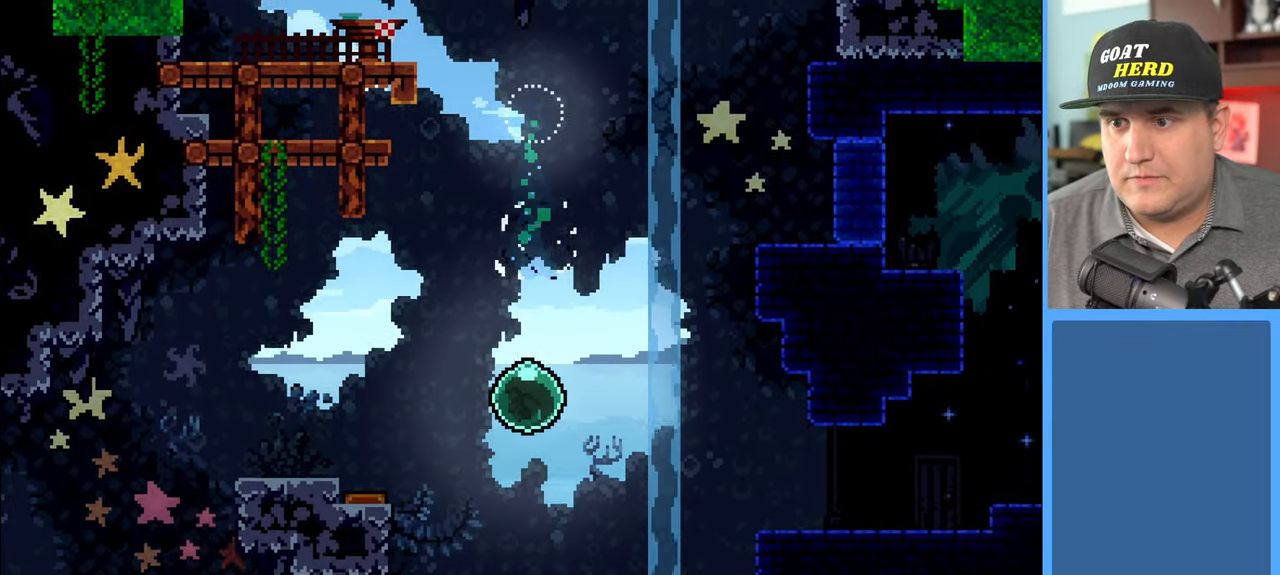
{"buttons": ["R2"], "left_stick": "left", "right_stick": "center", "events": []}
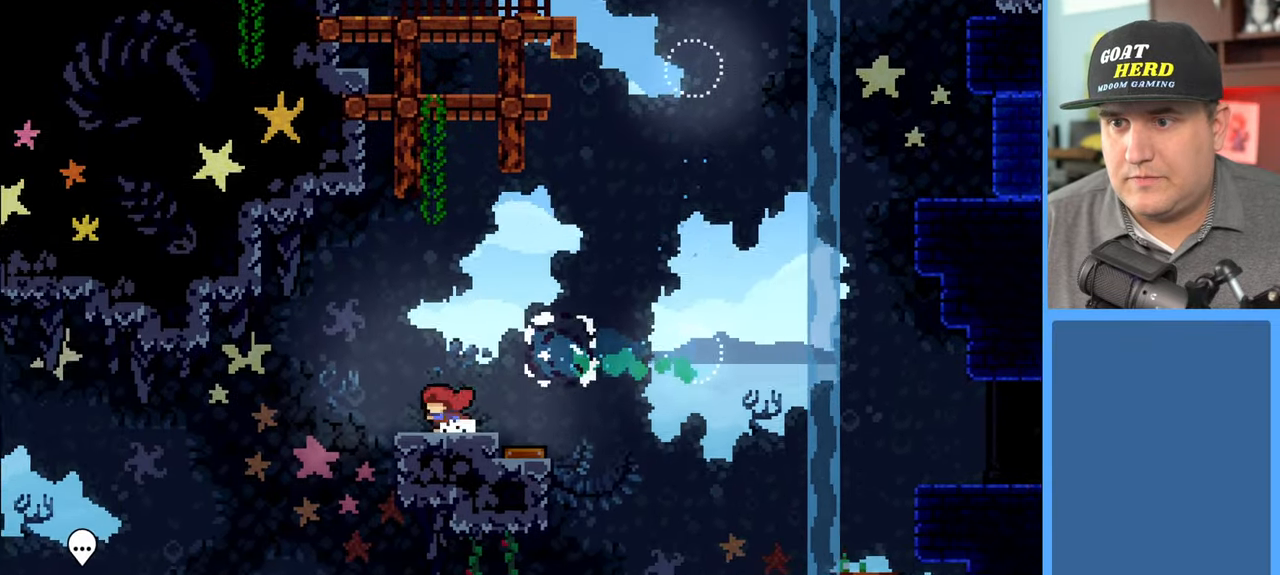
{"buttons": ["R2"], "left_stick": "left", "right_stick": "center", "events": []}
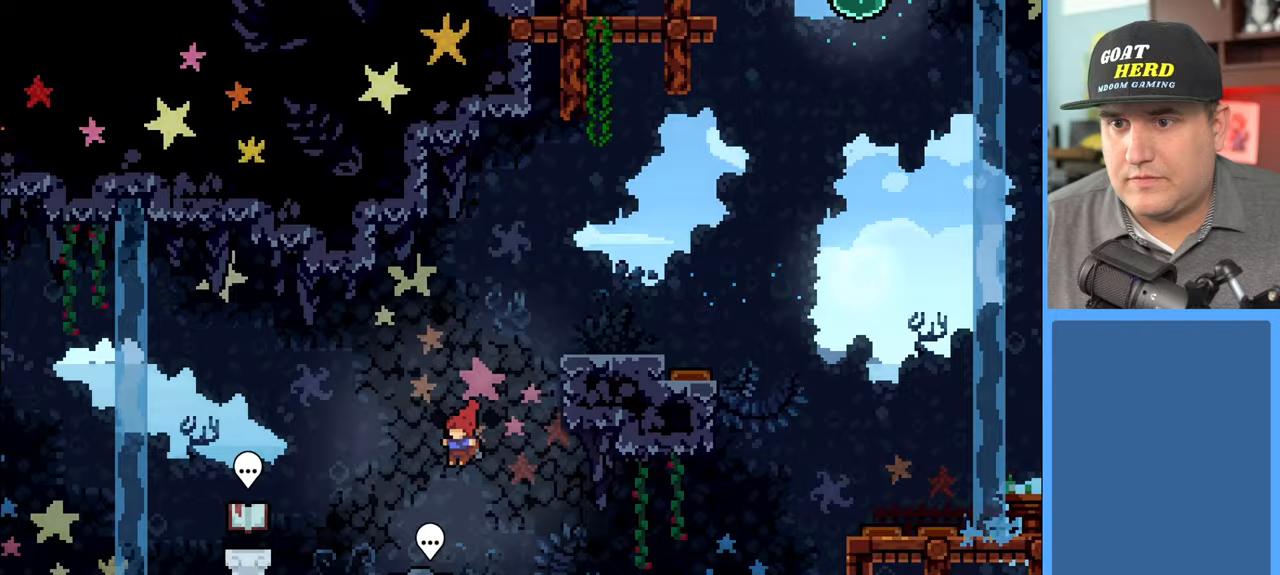
{"buttons": ["R2"], "left_stick": "center", "right_stick": "center", "events": [[167, "X", "down"], [400, "X", "up"], [500, "left_stick", "center"]]}
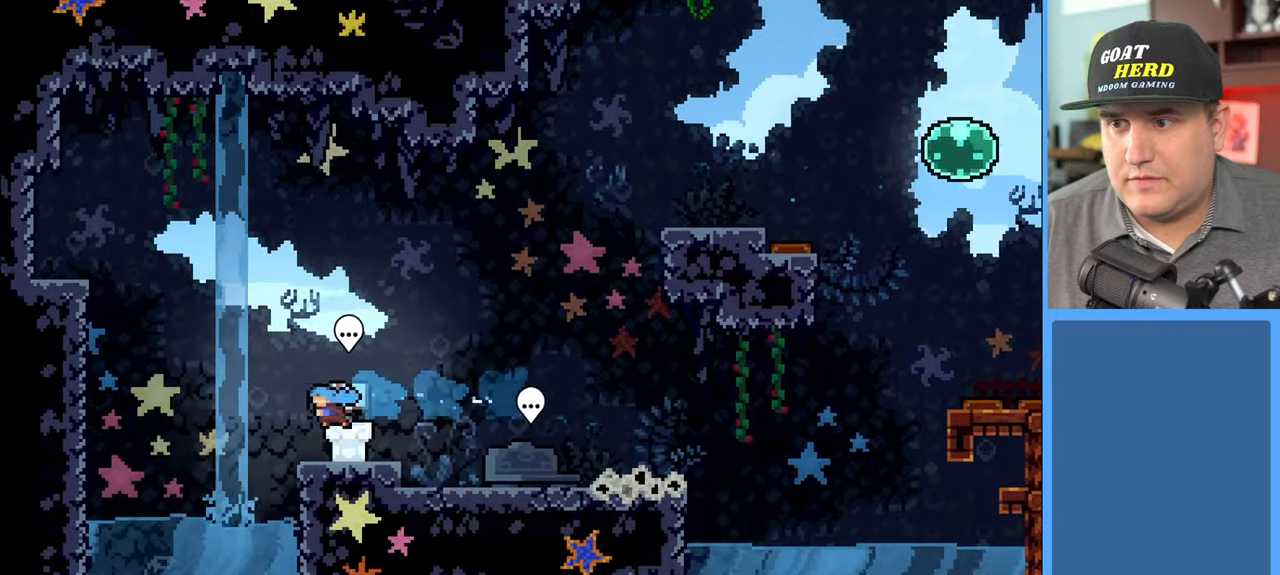
{"buttons": ["R2"], "left_stick": "right", "right_stick": "center", "events": [[33, "left_stick", "right"]]}
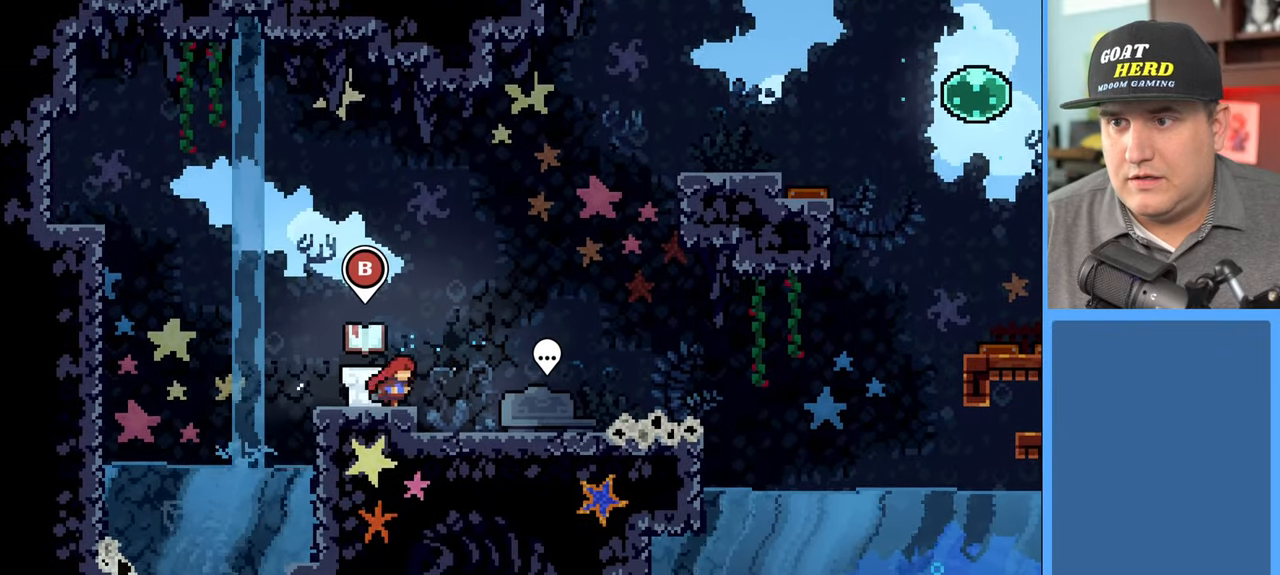
{"buttons": ["R2"], "left_stick": "center", "right_stick": "center", "events": [[33, "left_stick", "center"]]}
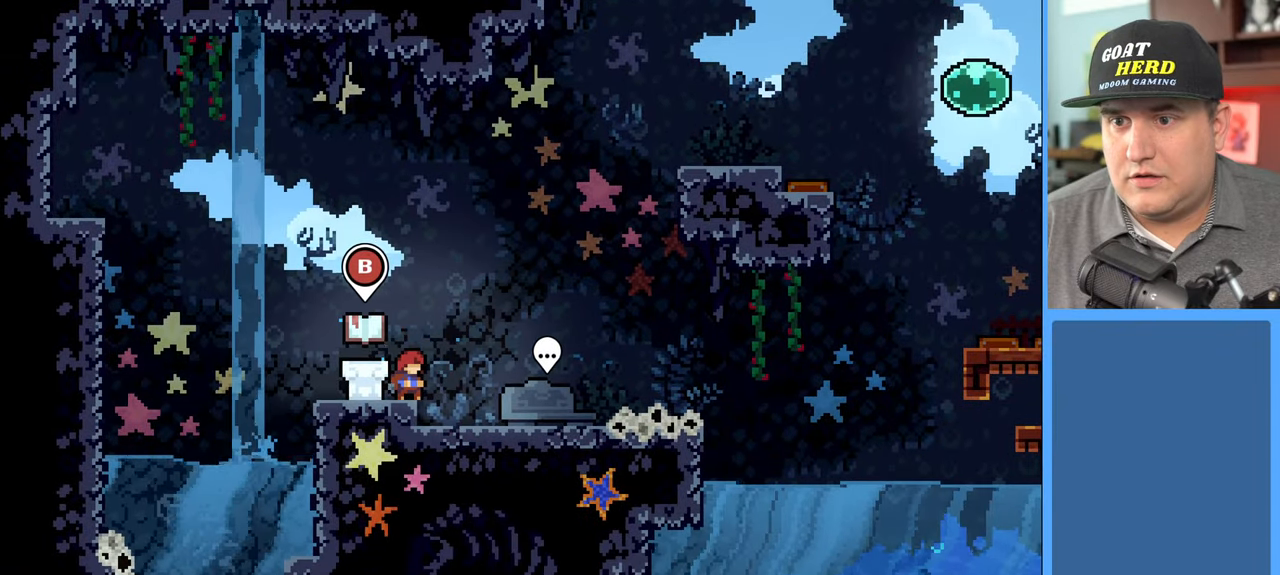
{"buttons": ["R2"], "left_stick": "right", "right_stick": "center", "events": [[317, "left_stick", "right"]]}
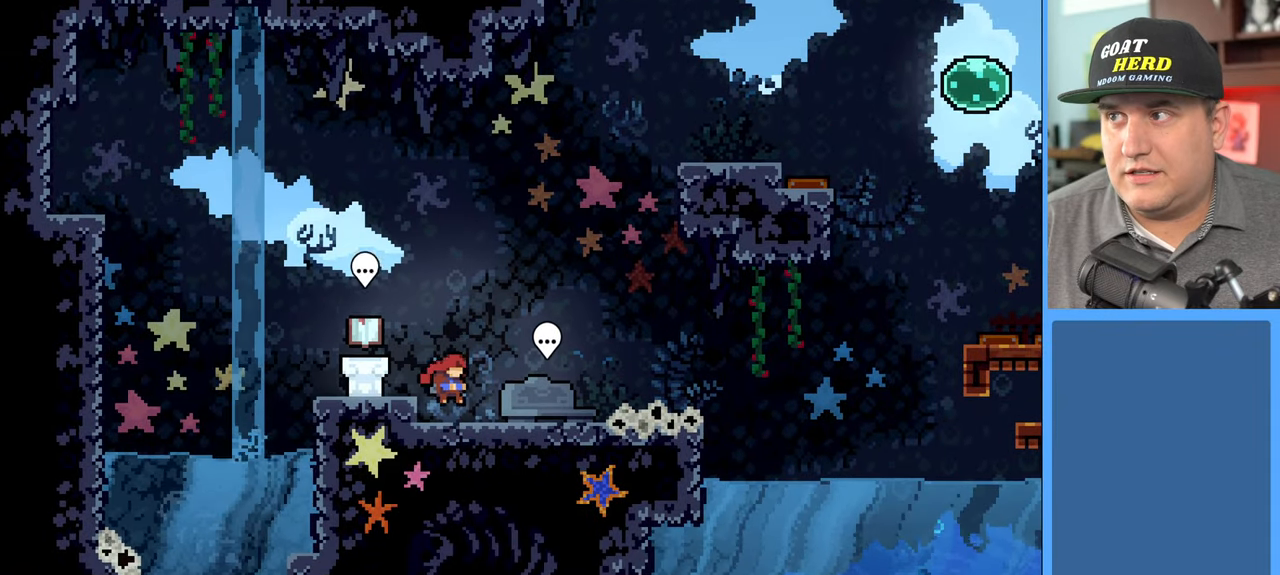
{"buttons": [], "left_stick": "center", "right_stick": "center", "events": [[200, "R2", "up"], [317, "left_stick", "center"]]}
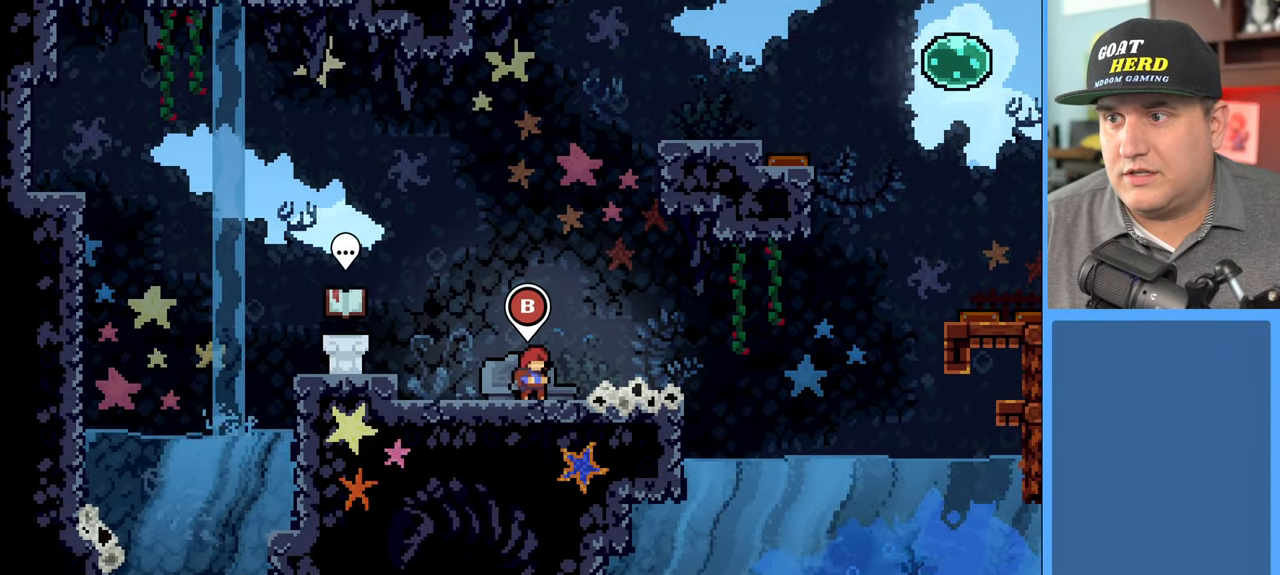
{"buttons": [], "left_stick": "center", "right_stick": "center", "events": [[17, "B", "down"], [100, "B", "up"]]}
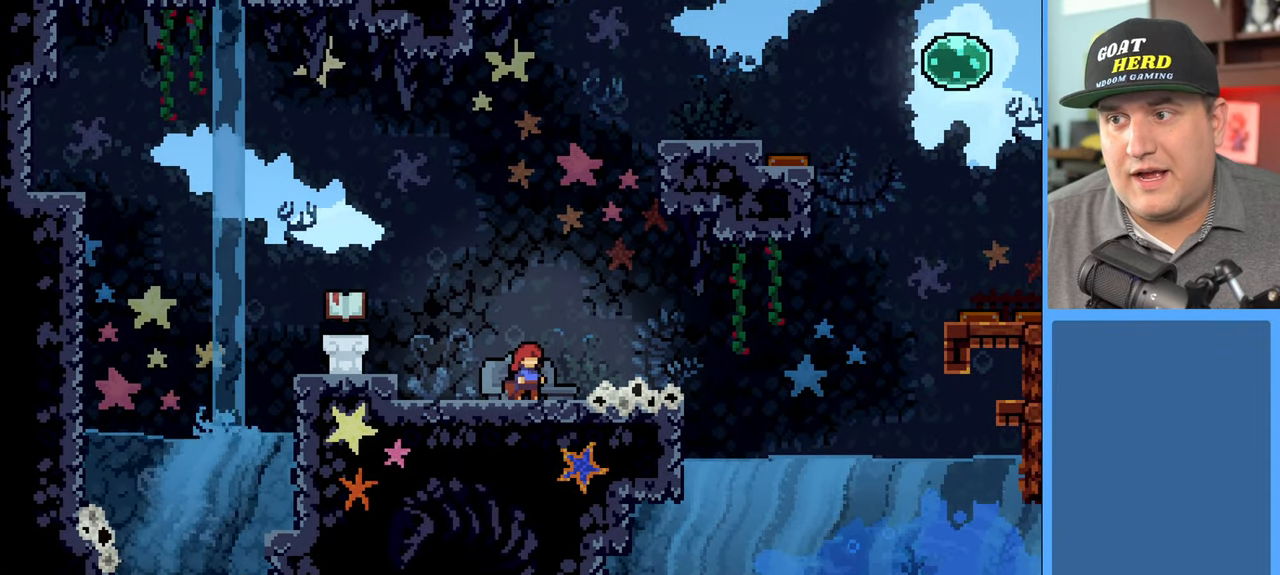
{"buttons": [], "left_stick": "center", "right_stick": "center", "events": []}
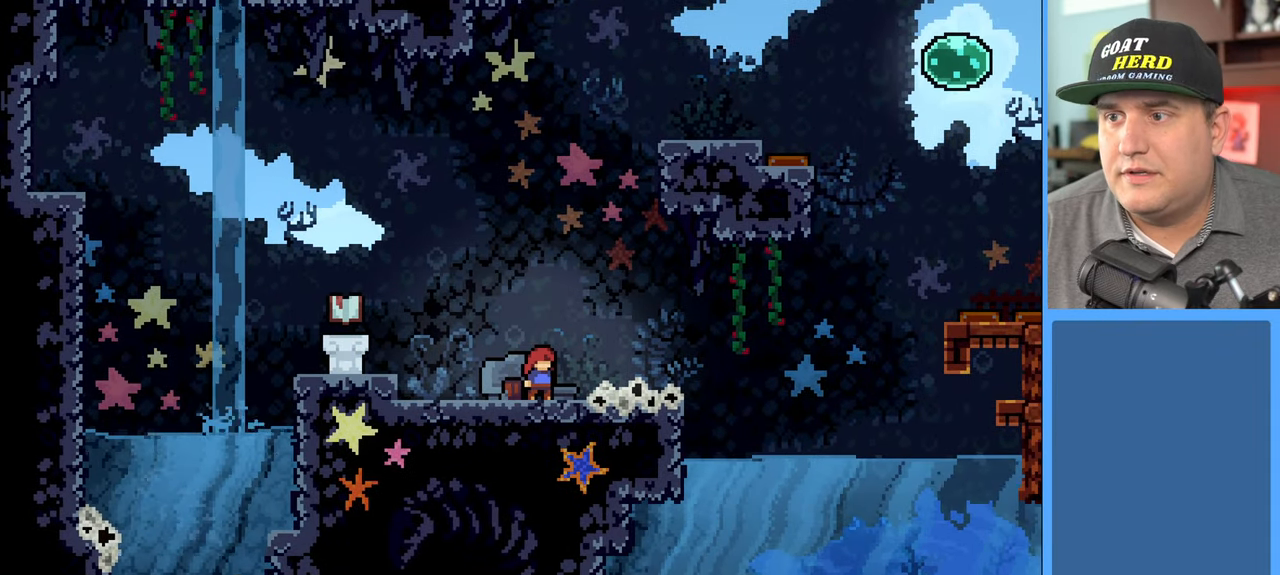
{"buttons": [], "left_stick": "center", "right_stick": "center", "events": []}
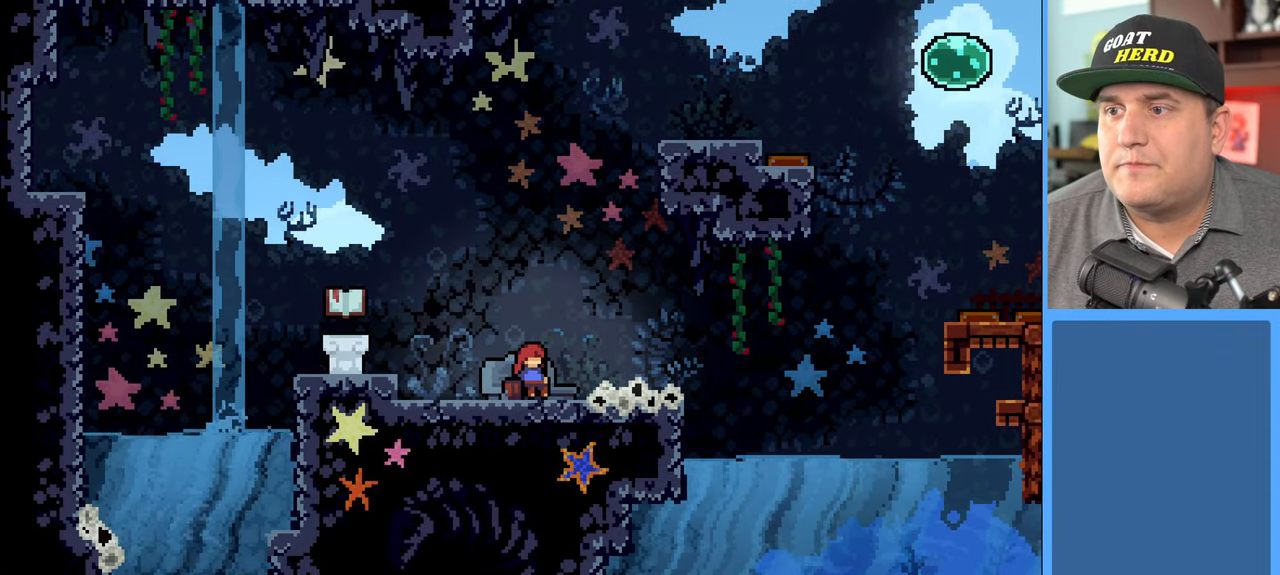
{"buttons": [], "left_stick": "center", "right_stick": "center", "events": []}
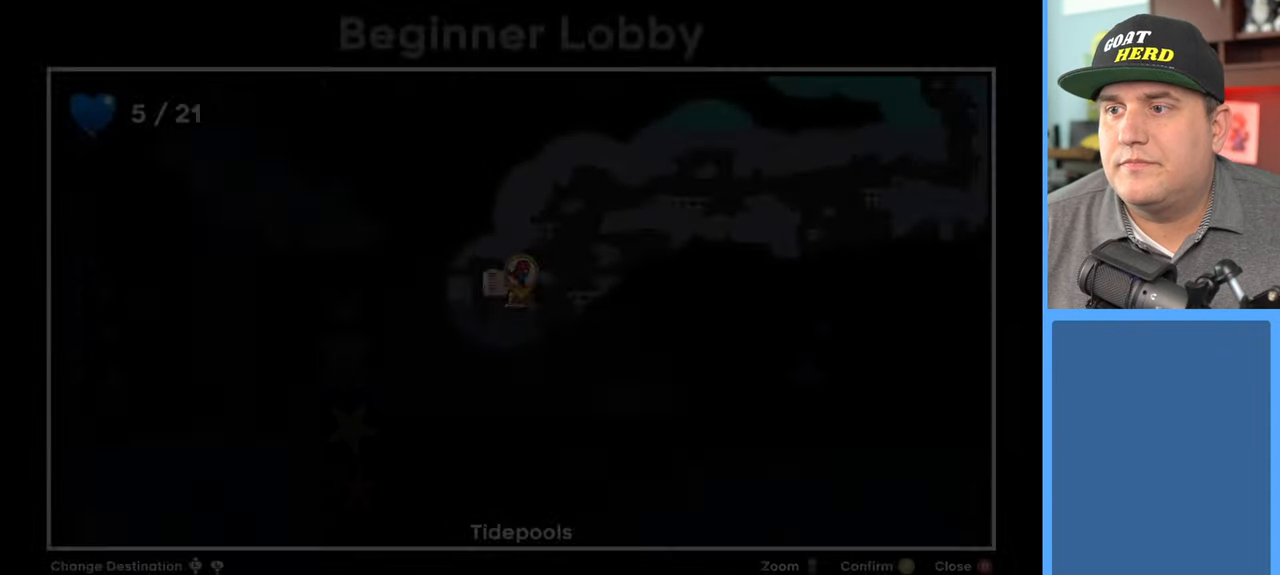
{"buttons": ["L2"], "left_stick": "center", "right_stick": "center", "events": [[367, "L2", "down"]]}
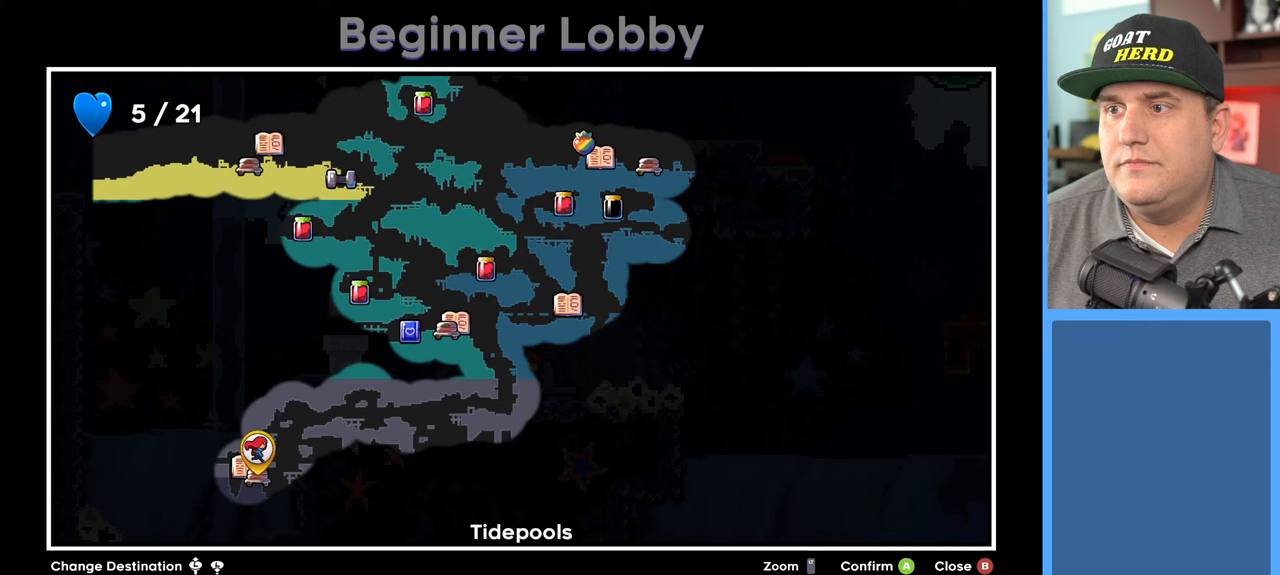
{"buttons": [], "left_stick": "center", "right_stick": "center", "events": [[17, "L2", "up"]]}